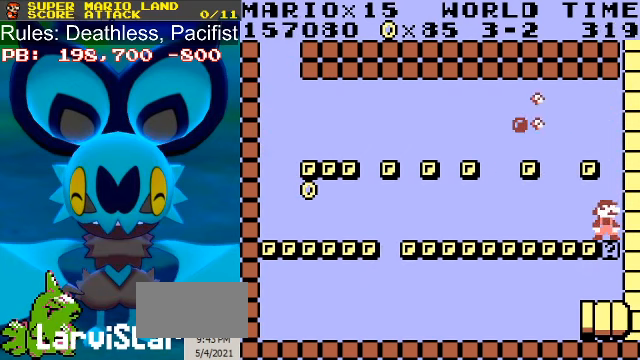
Gameplay with a controller (Nintendo layout); each line is a JSON object with the inputs held at the frame after it. "events" lists button and stick changes between this image and that frame as [ms after this image, input, new state], when the widget could be followed in between. Not read: L3 R3.
{"buttons": ["A", "B", "DPAD_LEFT"], "events": [[34, "DPAD_LEFT", "down"], [100, "A", "down"], [200, "A", "up"], [434, "A", "down"]]}
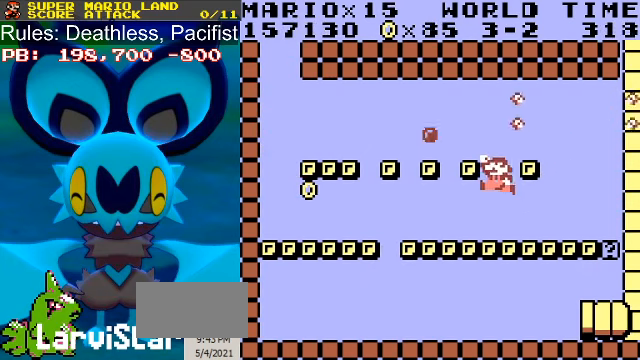
{"buttons": ["B", "DPAD_RIGHT"], "events": [[34, "A", "up"], [134, "A", "down"], [234, "A", "up"], [267, "DPAD_LEFT", "up"], [334, "DPAD_RIGHT", "down"]]}
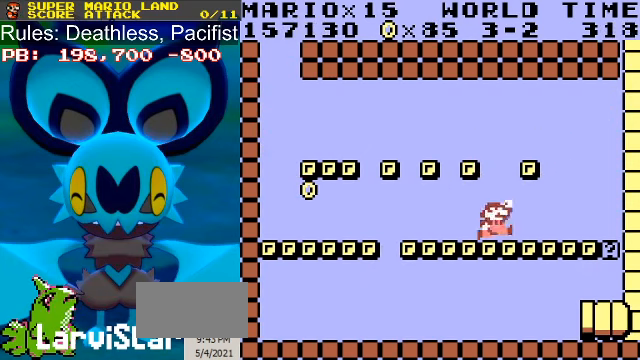
{"buttons": ["A", "B", "DPAD_LEFT"], "events": [[167, "DPAD_RIGHT", "up"], [400, "A", "down"], [500, "DPAD_LEFT", "down"]]}
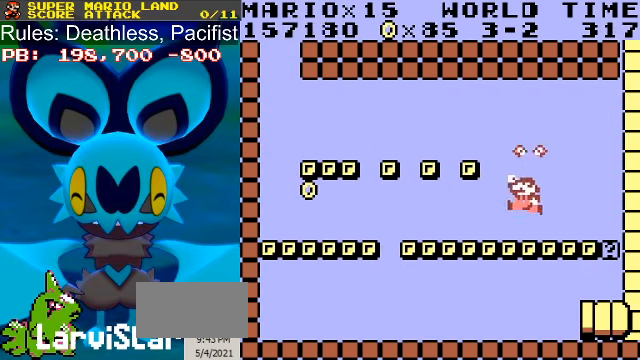
{"buttons": ["A", "B", "DPAD_LEFT"], "events": [[34, "A", "up"], [267, "A", "down"], [367, "A", "up"], [500, "A", "down"]]}
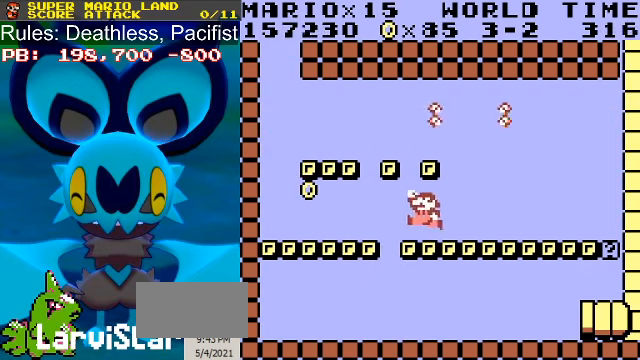
{"buttons": ["B"], "events": [[100, "DPAD_LEFT", "up"], [134, "A", "up"], [167, "DPAD_RIGHT", "down"], [300, "DPAD_RIGHT", "up"]]}
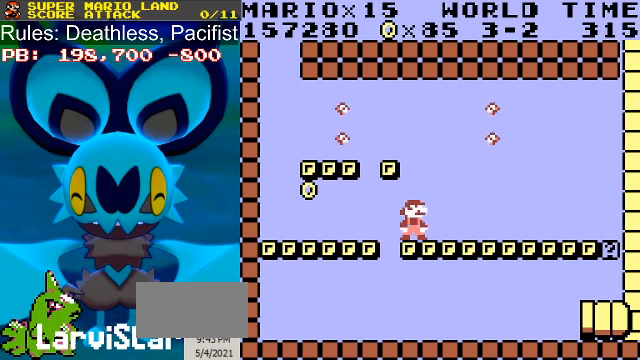
{"buttons": ["A", "B", "DPAD_LEFT"], "events": [[33, "DPAD_LEFT", "down"], [67, "A", "down"], [167, "A", "up"], [267, "A", "down"], [367, "A", "up"], [467, "A", "down"]]}
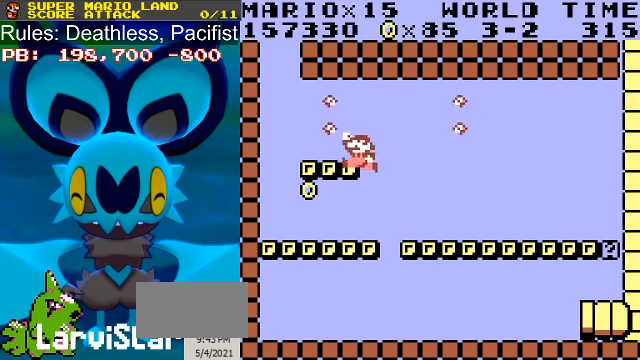
{"buttons": ["A", "B", "DPAD_LEFT"], "events": [[33, "DPAD_LEFT", "up"], [100, "A", "up"], [367, "DPAD_LEFT", "down"], [433, "A", "down"]]}
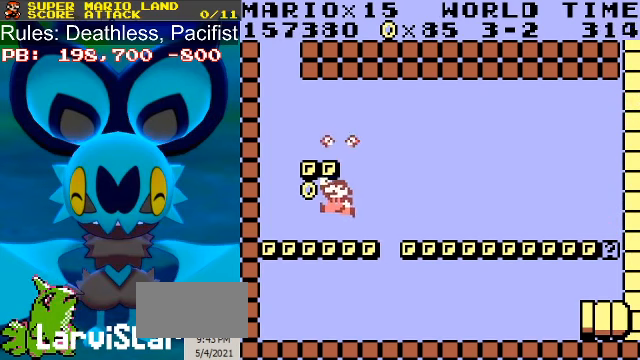
{"buttons": ["B"], "events": [[33, "A", "up"], [33, "DPAD_LEFT", "up"], [100, "A", "down"], [233, "A", "up"], [300, "A", "down"], [467, "A", "up"]]}
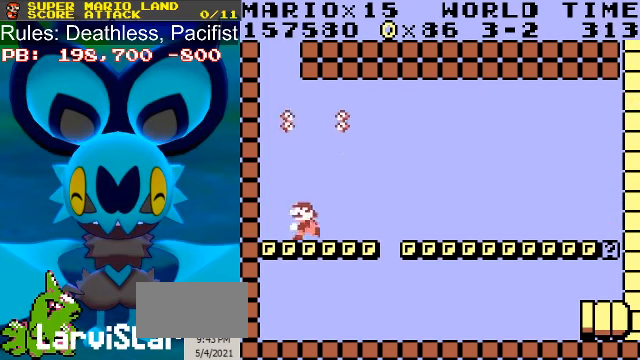
{"buttons": ["B"], "events": [[100, "DPAD_RIGHT", "down"], [500, "DPAD_RIGHT", "up"]]}
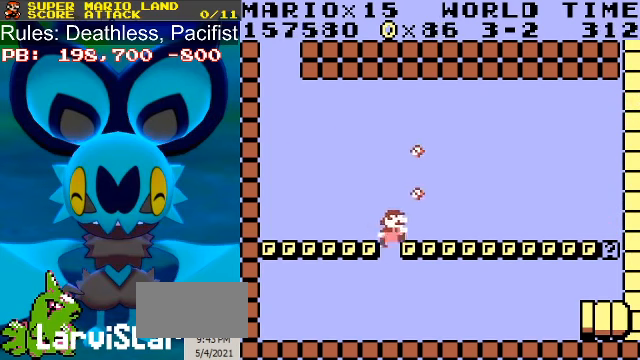
{"buttons": ["A", "B"], "events": [[167, "DPAD_LEFT", "down"], [233, "A", "down"], [400, "A", "up"], [433, "DPAD_LEFT", "up"], [500, "A", "down"]]}
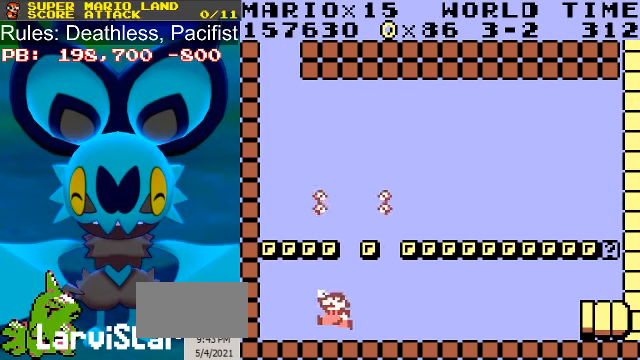
{"buttons": ["B"], "events": [[167, "A", "up"], [267, "A", "down"], [500, "A", "up"]]}
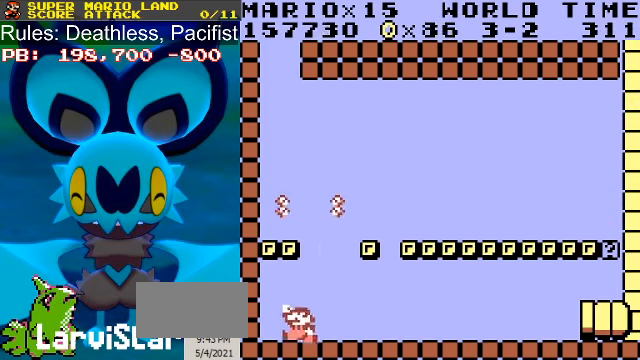
{"buttons": ["A", "B"], "events": [[100, "A", "down"], [267, "A", "up"], [400, "A", "down"]]}
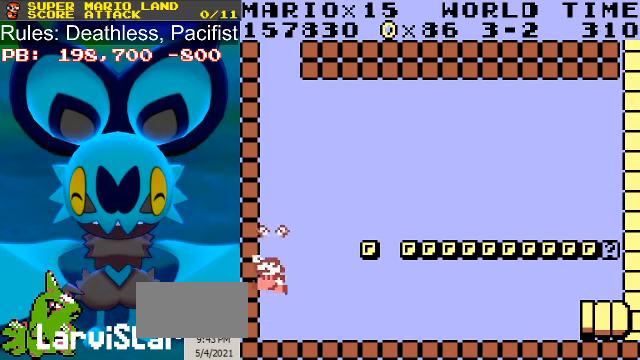
{"buttons": ["B", "DPAD_RIGHT"], "events": [[67, "A", "up"], [133, "DPAD_RIGHT", "down"]]}
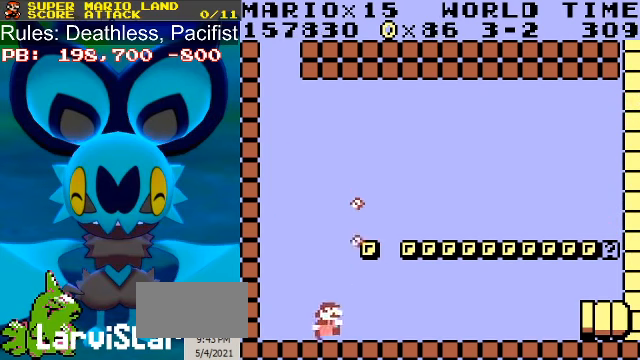
{"buttons": ["A", "B"], "events": [[100, "A", "down"], [267, "A", "up"], [333, "DPAD_RIGHT", "up"], [433, "A", "down"]]}
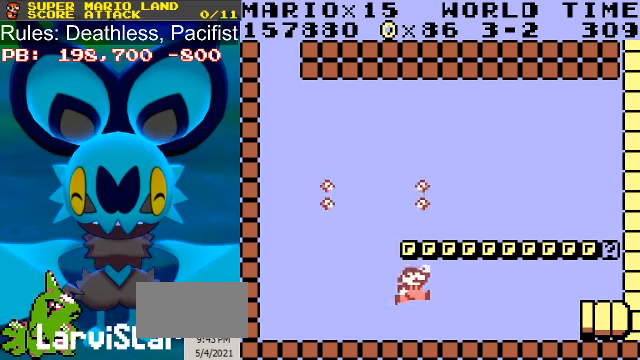
{"buttons": ["A", "B"], "events": [[100, "A", "up"], [200, "A", "down"], [400, "A", "up"], [500, "A", "down"]]}
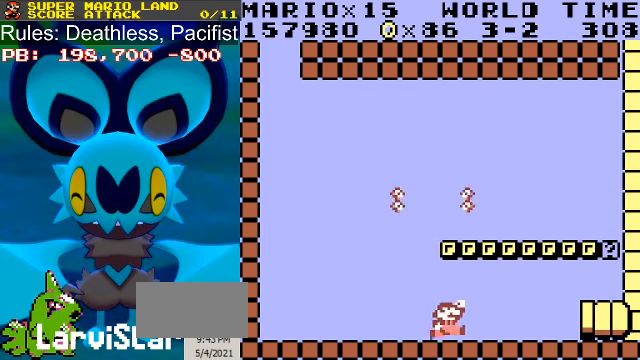
{"buttons": ["B"], "events": [[200, "A", "up"], [300, "A", "down"], [500, "A", "up"]]}
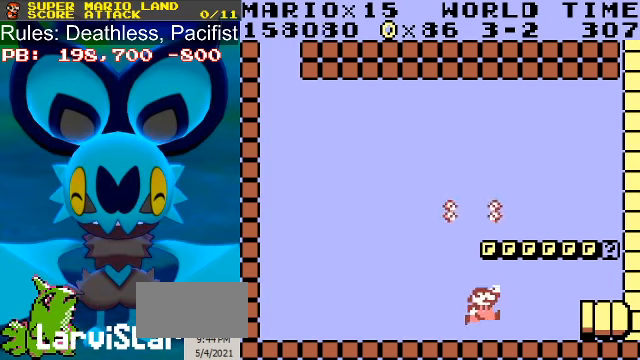
{"buttons": ["A", "B"], "events": [[100, "A", "down"], [300, "A", "up"], [366, "A", "down"]]}
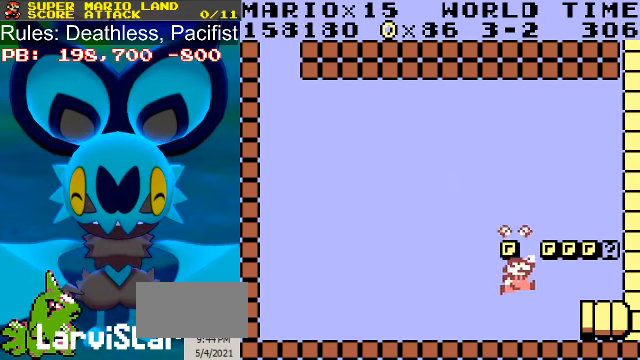
{"buttons": ["DPAD_LEFT"], "events": [[66, "A", "up"], [200, "A", "down"], [366, "A", "up"], [400, "B", "up"], [466, "DPAD_LEFT", "down"]]}
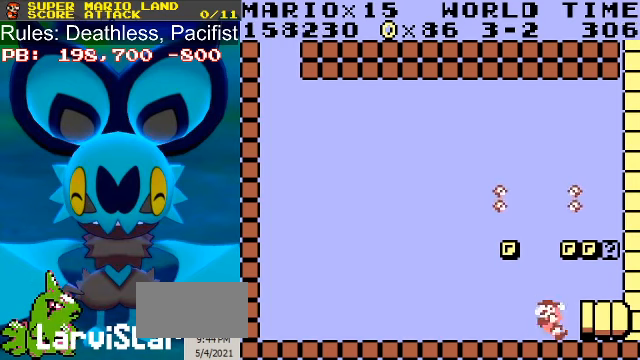
{"buttons": [], "events": [[200, "DPAD_LEFT", "up"], [400, "DPAD_LEFT", "down"], [500, "DPAD_LEFT", "up"]]}
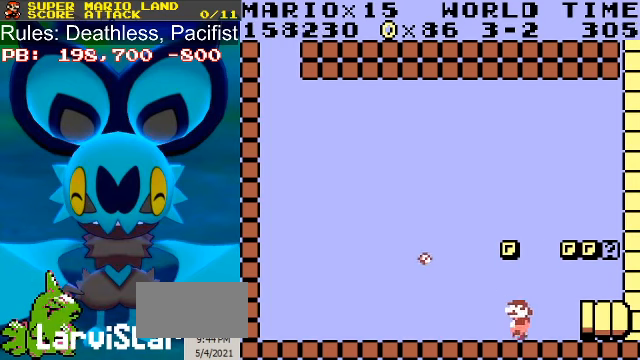
{"buttons": ["DPAD_RIGHT"], "events": [[133, "A", "down"], [300, "A", "up"], [400, "DPAD_RIGHT", "down"]]}
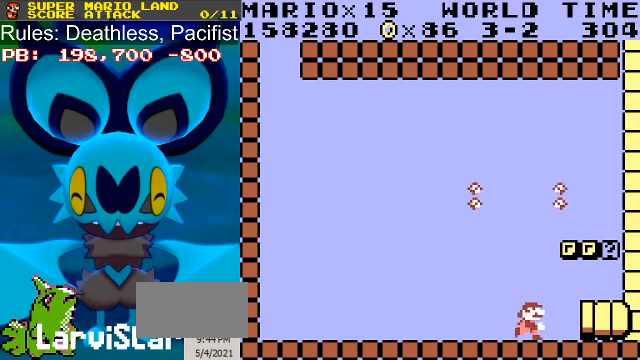
{"buttons": [], "events": [[100, "DPAD_RIGHT", "up"], [300, "DPAD_RIGHT", "down"], [366, "DPAD_RIGHT", "up"]]}
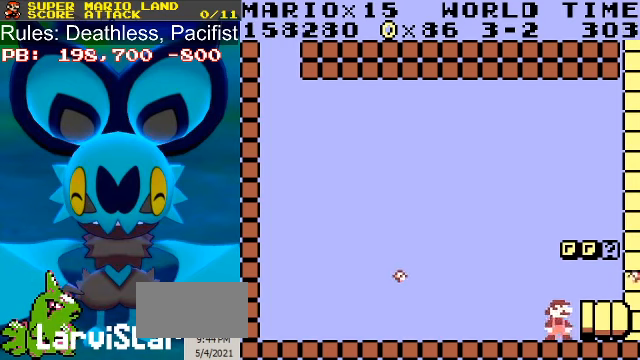
{"buttons": ["DPAD_DOWN"], "events": [[33, "DPAD_DOWN", "down"], [133, "A", "down"], [433, "A", "up"]]}
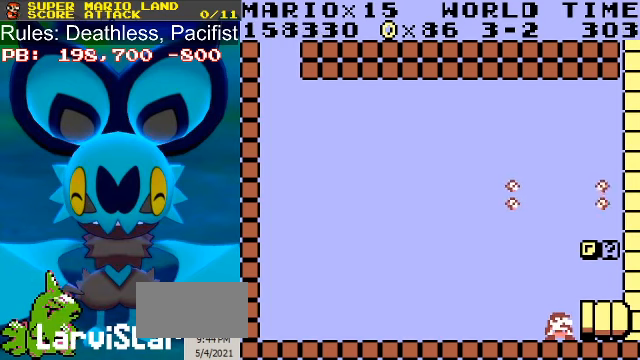
{"buttons": ["DPAD_DOWN", "DPAD_RIGHT"], "events": [[200, "A", "down"], [266, "A", "up"], [266, "DPAD_RIGHT", "down"]]}
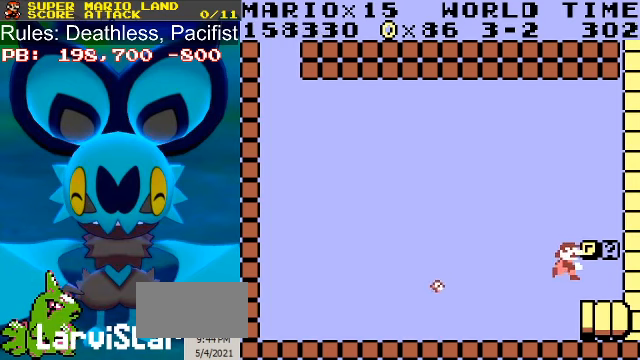
{"buttons": ["A", "DPAD_DOWN"], "events": [[100, "DPAD_RIGHT", "up"], [500, "A", "down"]]}
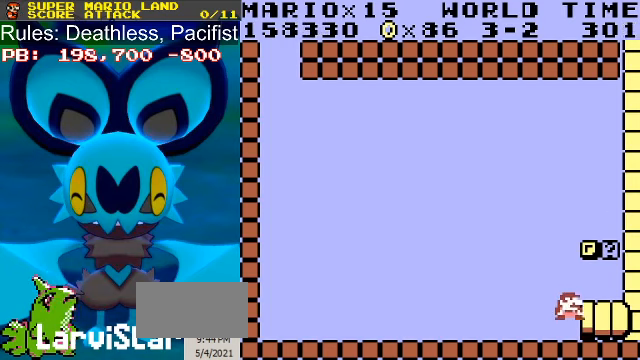
{"buttons": ["DPAD_DOWN"], "events": [[66, "A", "up"], [100, "DPAD_RIGHT", "down"], [333, "DPAD_RIGHT", "up"]]}
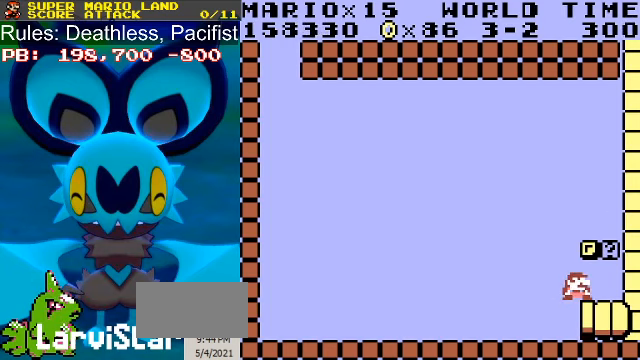
{"buttons": ["A", "DPAD_DOWN"], "events": [[500, "A", "down"]]}
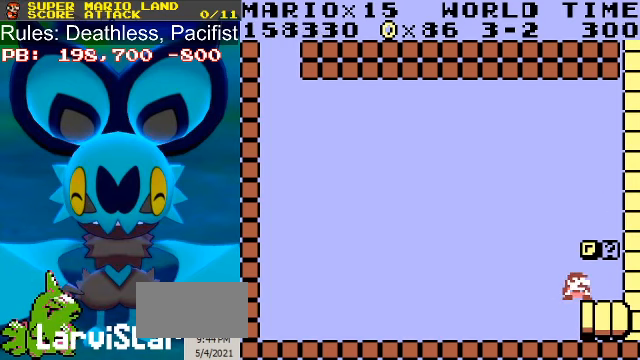
{"buttons": ["DPAD_RIGHT"], "events": [[100, "A", "up"], [334, "DPAD_DOWN", "up"], [400, "DPAD_RIGHT", "down"]]}
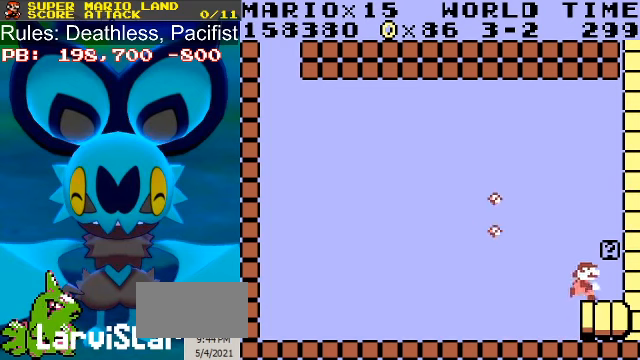
{"buttons": ["DPAD_LEFT"], "events": [[67, "A", "down"], [134, "DPAD_RIGHT", "up"], [167, "A", "up"], [167, "DPAD_LEFT", "down"], [267, "DPAD_LEFT", "up"], [500, "DPAD_LEFT", "down"]]}
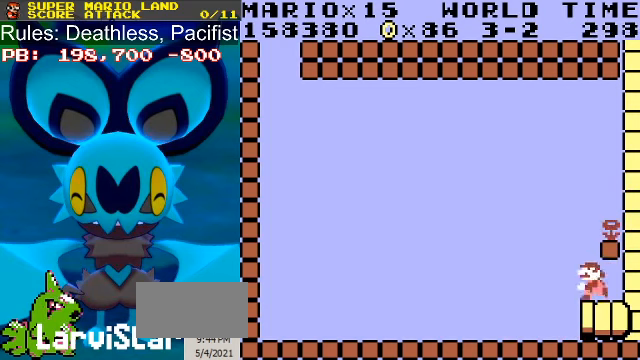
{"buttons": ["DPAD_LEFT"], "events": [[67, "A", "down"], [67, "DPAD_LEFT", "up"], [134, "DPAD_RIGHT", "down"], [200, "A", "up"], [434, "DPAD_RIGHT", "up"], [467, "DPAD_LEFT", "down"]]}